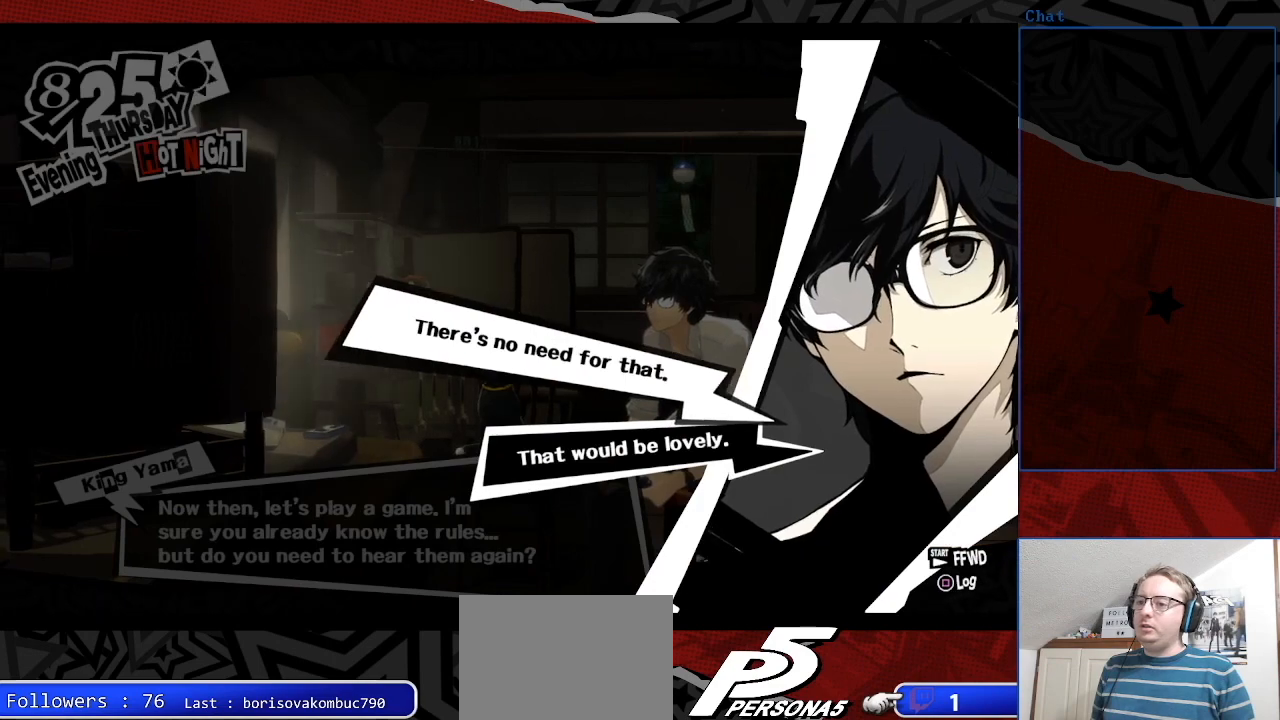
Gameplay with a controller (PlayStation layout); each line is a JSON object with the inputs held at the frame after it. "events" lists button and stick changes between this image and that frame as [ms after this image, input, new state], when the widget could be followed in between. Not read: L3 R3.
{"buttons": [], "left_stick": "center", "right_stick": "center", "events": []}
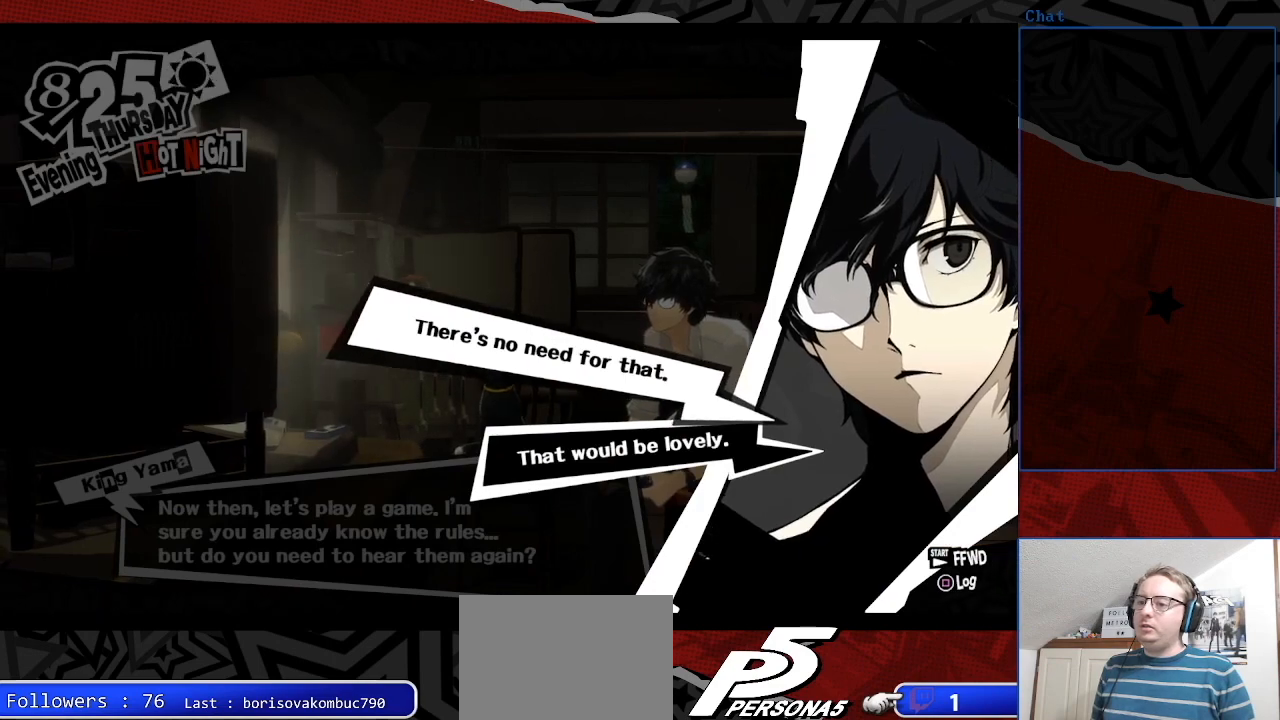
{"buttons": [], "left_stick": "center", "right_stick": "center", "events": [[200, "CROSS", "down"], [367, "CROSS", "up"]]}
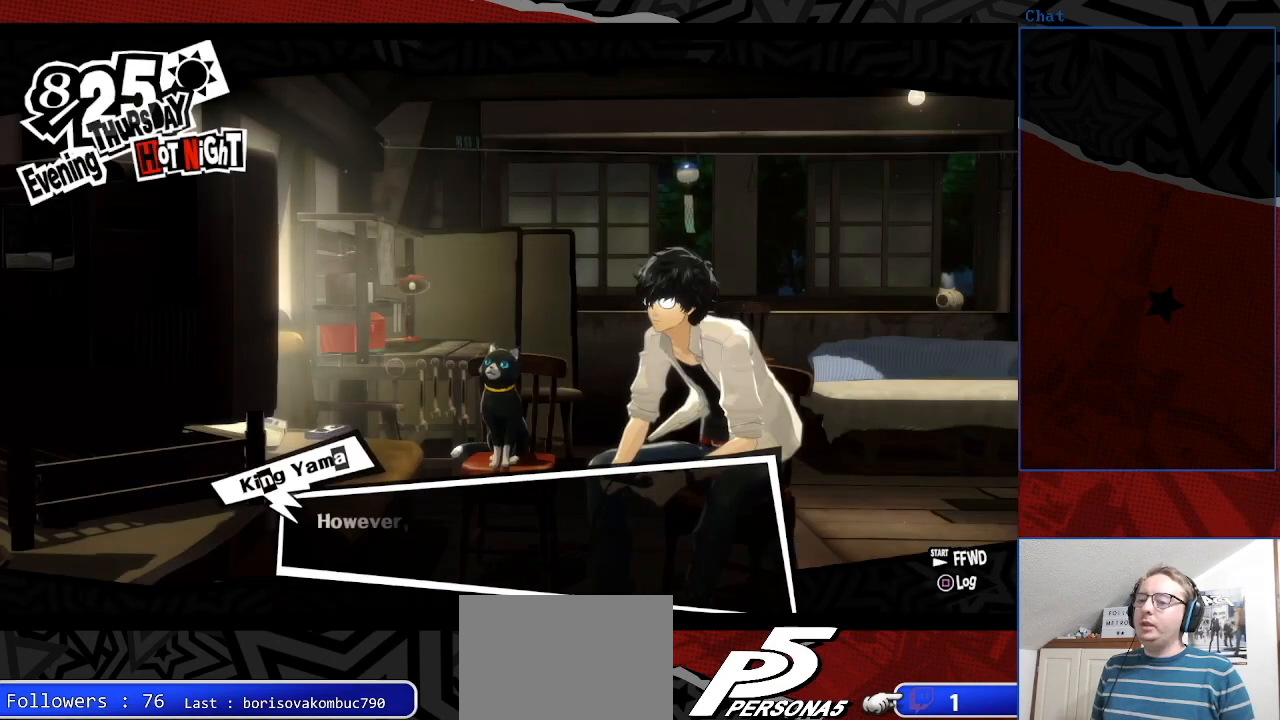
{"buttons": [], "left_stick": "center", "right_stick": "center", "events": [[100, "CROSS", "down"], [233, "CROSS", "up"]]}
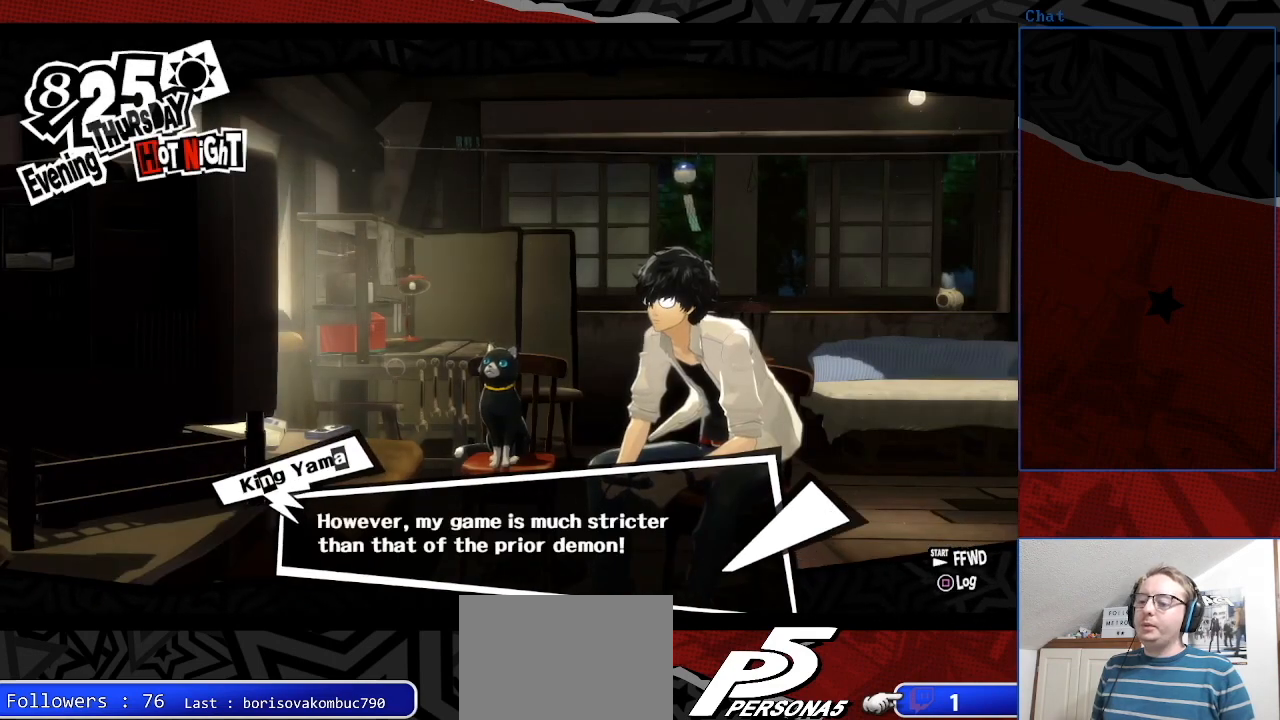
{"buttons": [], "left_stick": "center", "right_stick": "center", "events": [[67, "CROSS", "down"], [200, "CROSS", "up"]]}
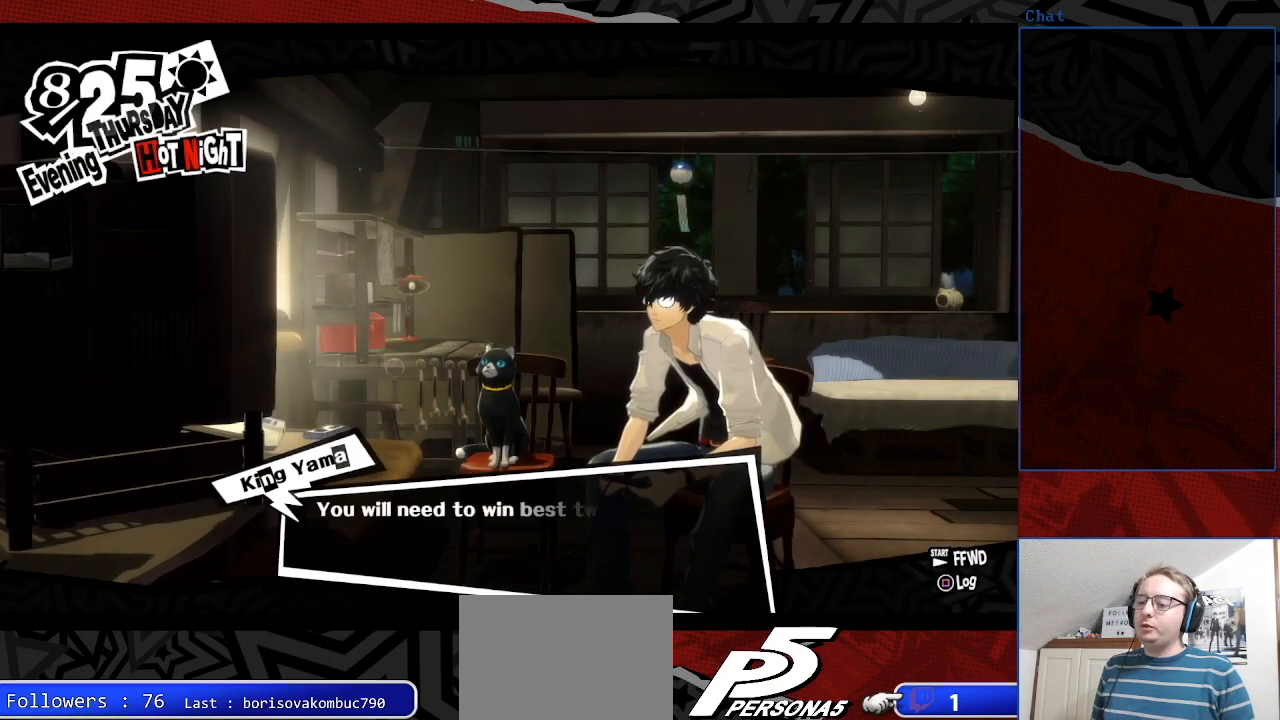
{"buttons": [], "left_stick": "center", "right_stick": "center", "events": [[33, "CROSS", "down"], [133, "CROSS", "up"]]}
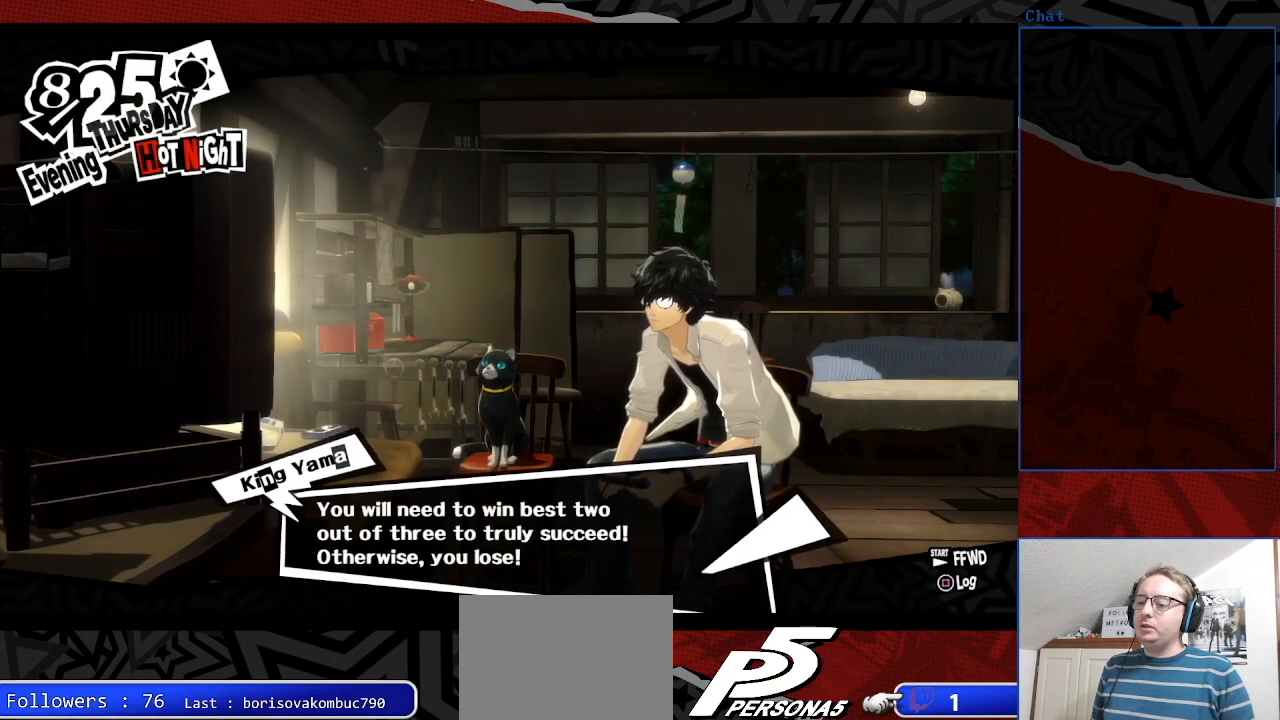
{"buttons": [], "left_stick": "center", "right_stick": "center", "events": [[100, "CROSS", "down"], [267, "CROSS", "up"]]}
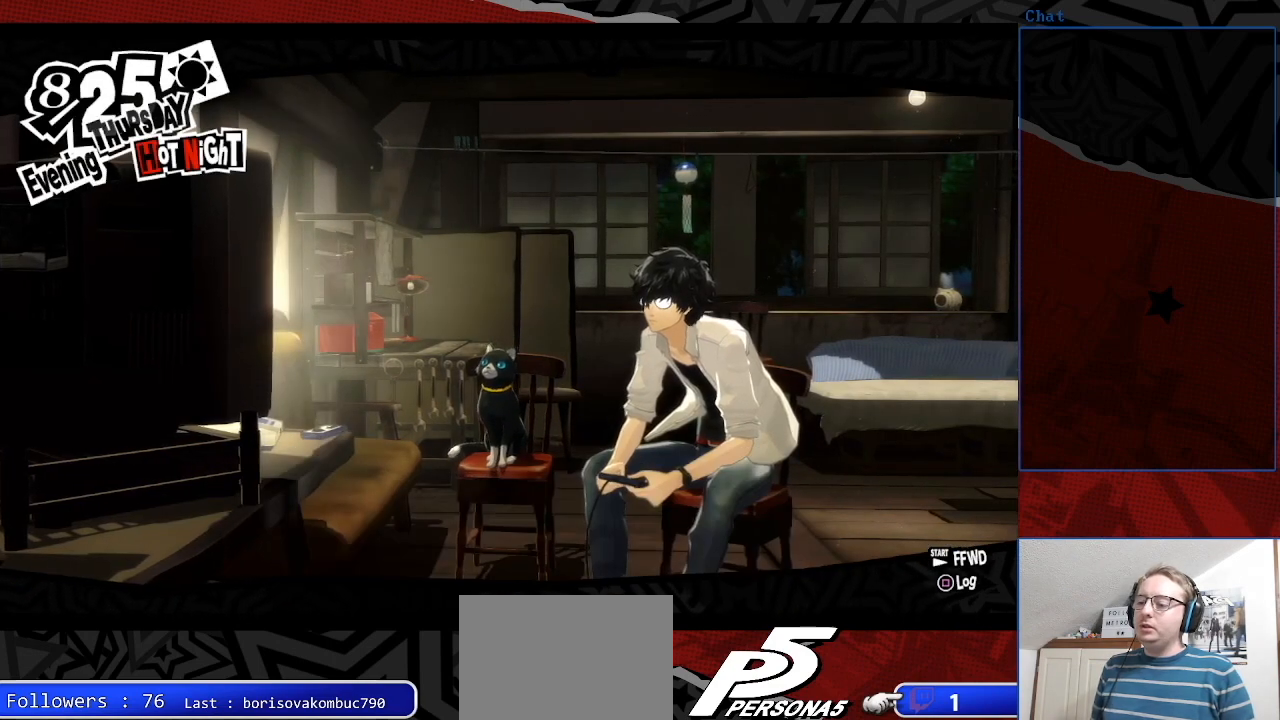
{"buttons": [], "left_stick": "center", "right_stick": "center", "events": []}
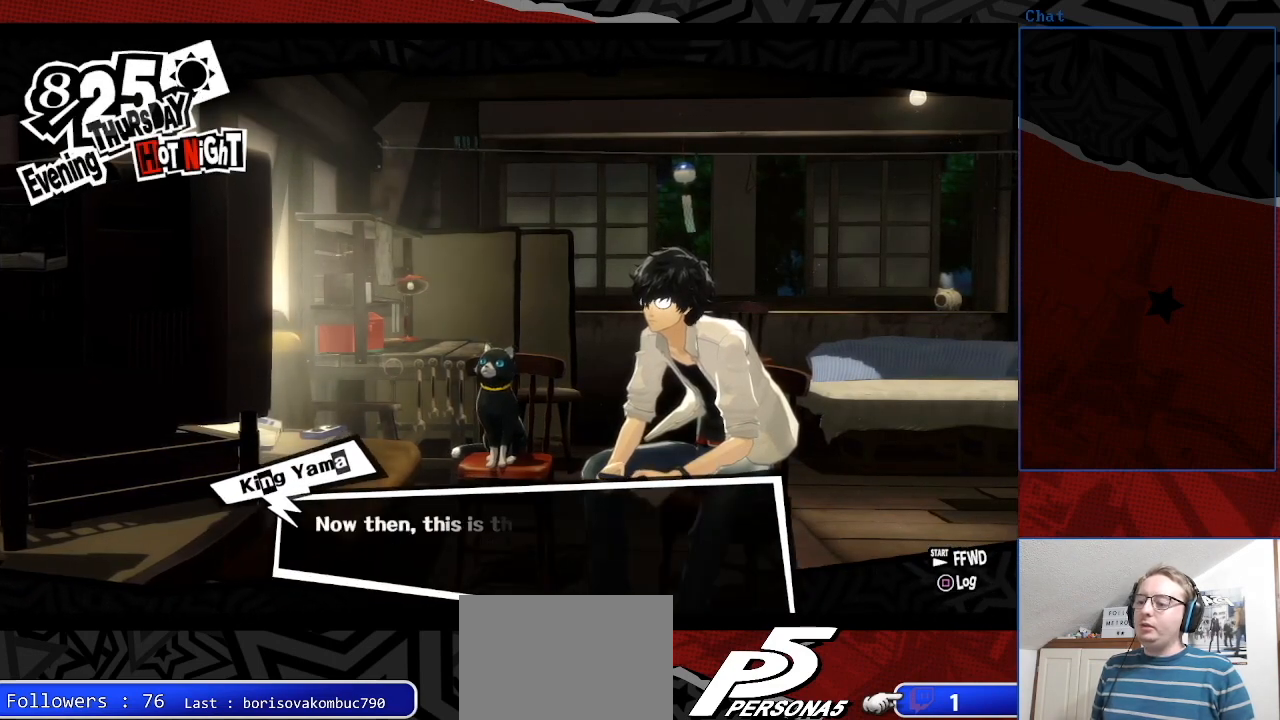
{"buttons": [], "left_stick": "center", "right_stick": "center", "events": [[67, "CROSS", "down"], [233, "CROSS", "up"]]}
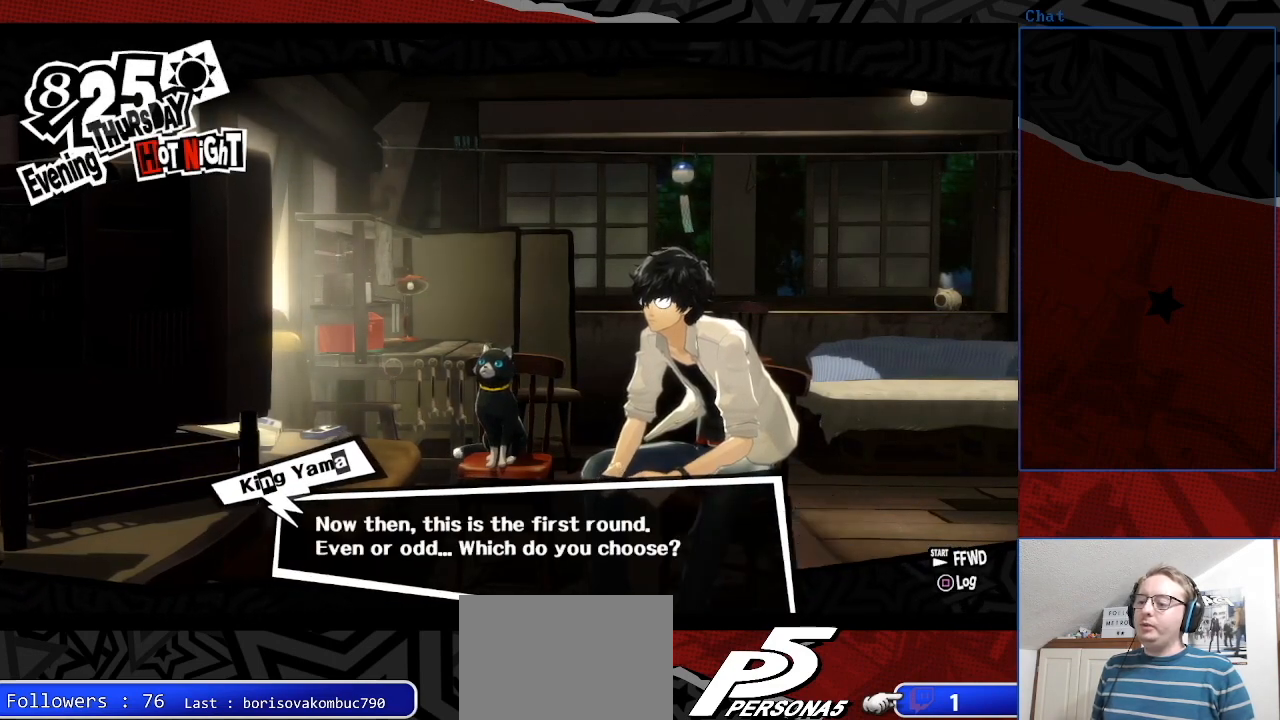
{"buttons": [], "left_stick": "center", "right_stick": "center", "events": [[33, "CROSS", "down"], [133, "CROSS", "up"]]}
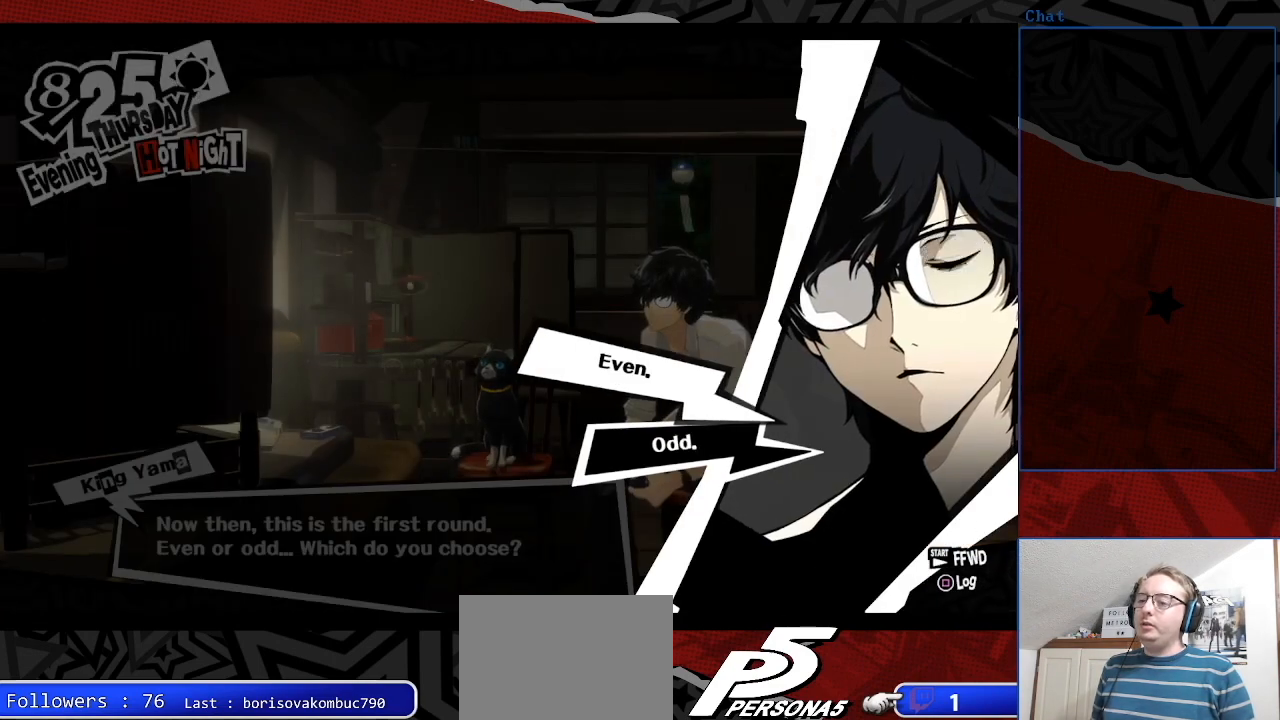
{"buttons": [], "left_stick": "center", "right_stick": "center", "events": []}
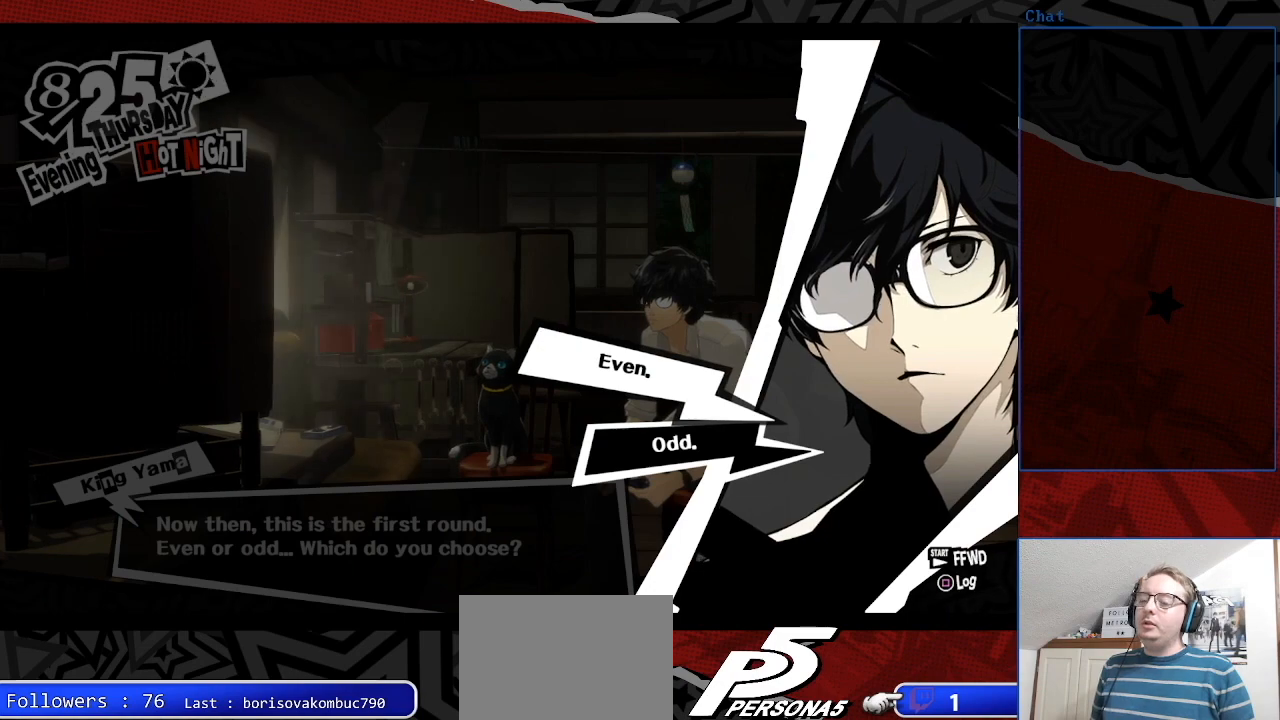
{"buttons": [], "left_stick": "center", "right_stick": "center", "events": []}
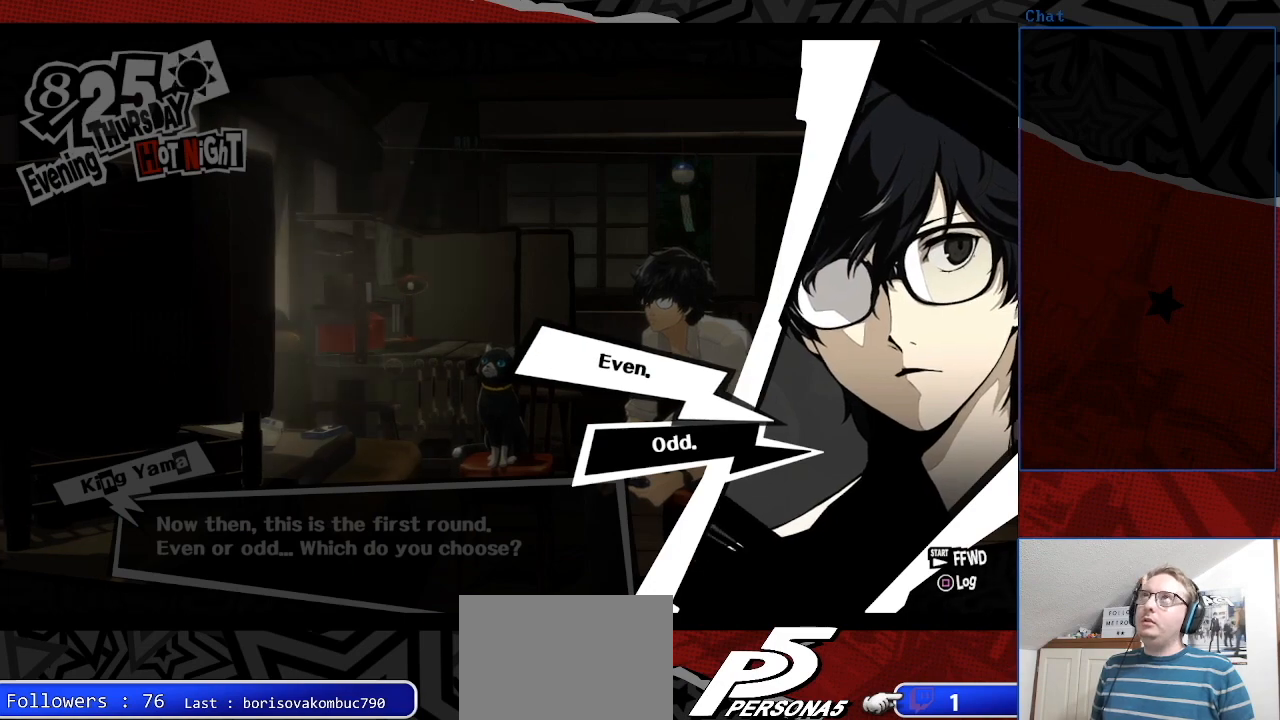
{"buttons": [], "left_stick": "center", "right_stick": "center", "events": []}
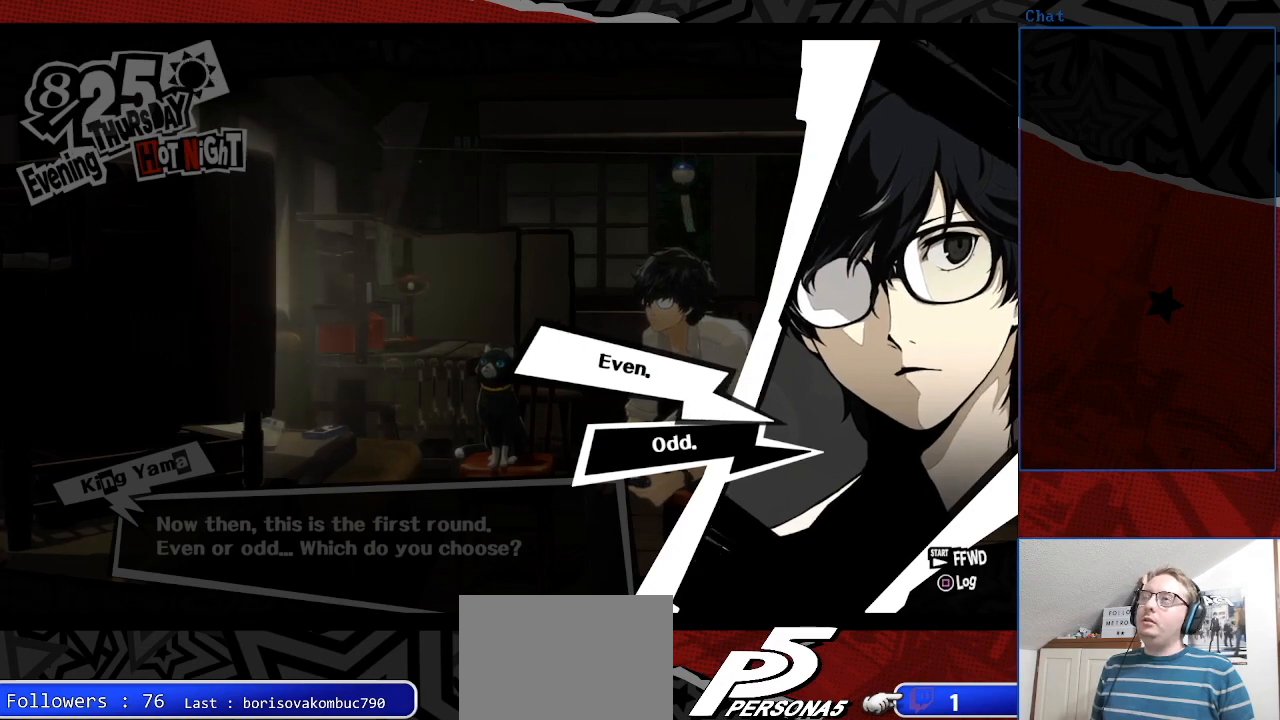
{"buttons": [], "left_stick": "center", "right_stick": "center", "events": []}
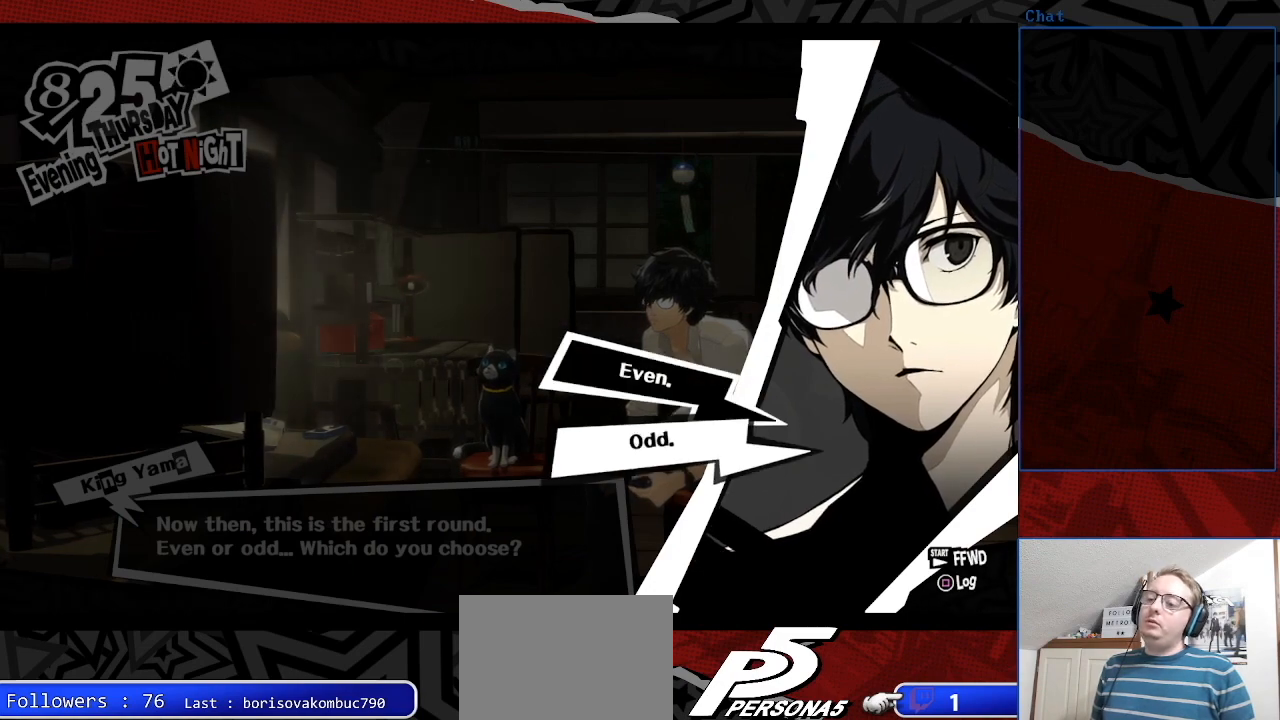
{"buttons": [], "left_stick": "center", "right_stick": "center", "events": []}
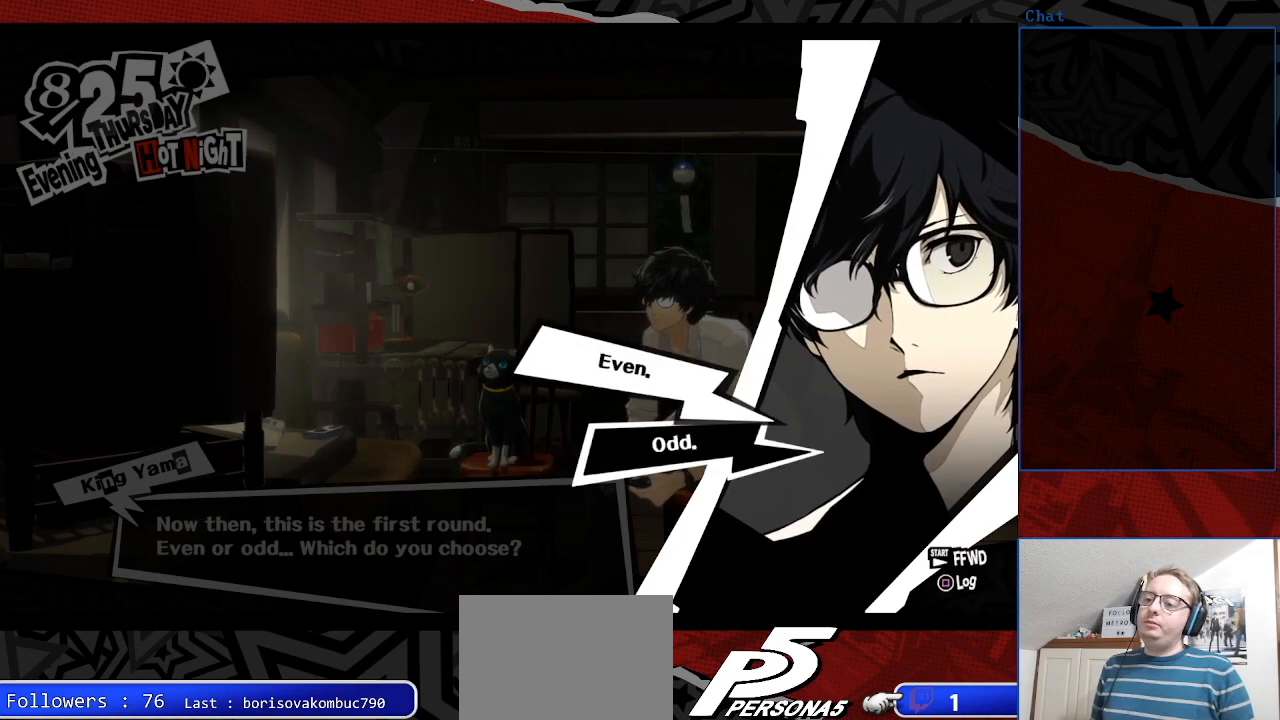
{"buttons": [], "left_stick": "center", "right_stick": "center", "events": [[233, "CROSS", "down"], [367, "CROSS", "up"]]}
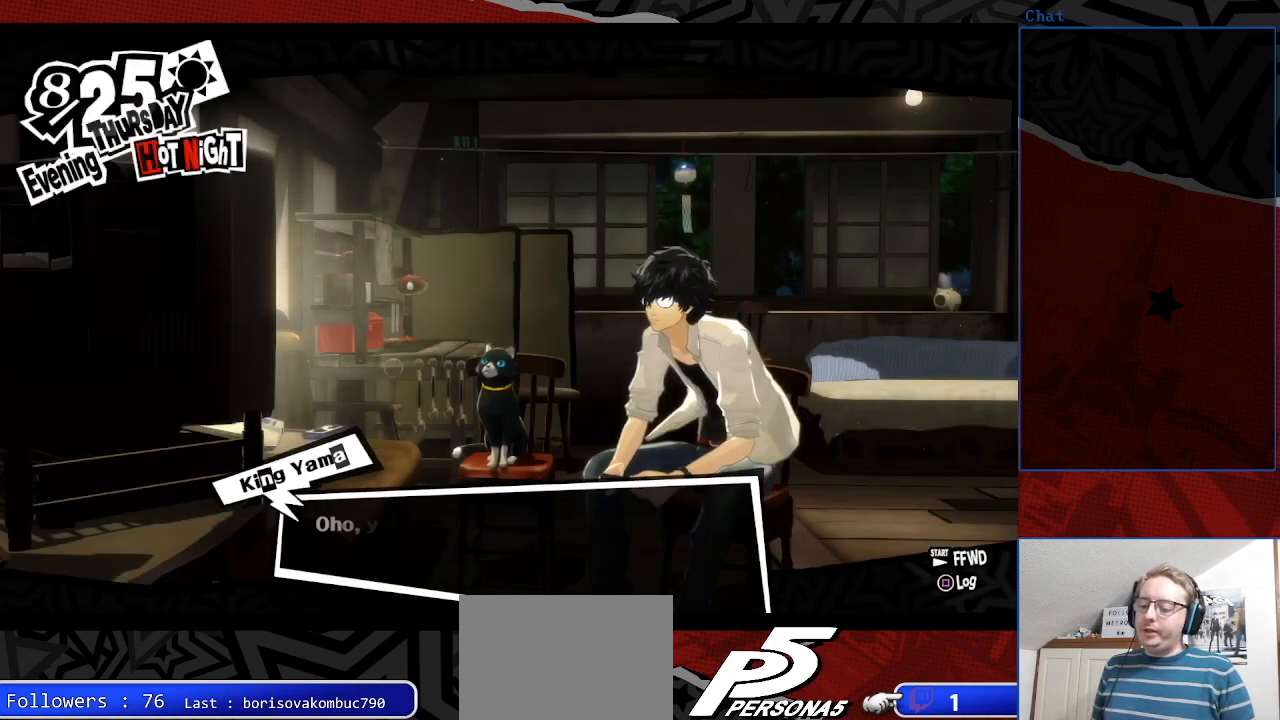
{"buttons": [], "left_stick": "center", "right_stick": "center", "events": []}
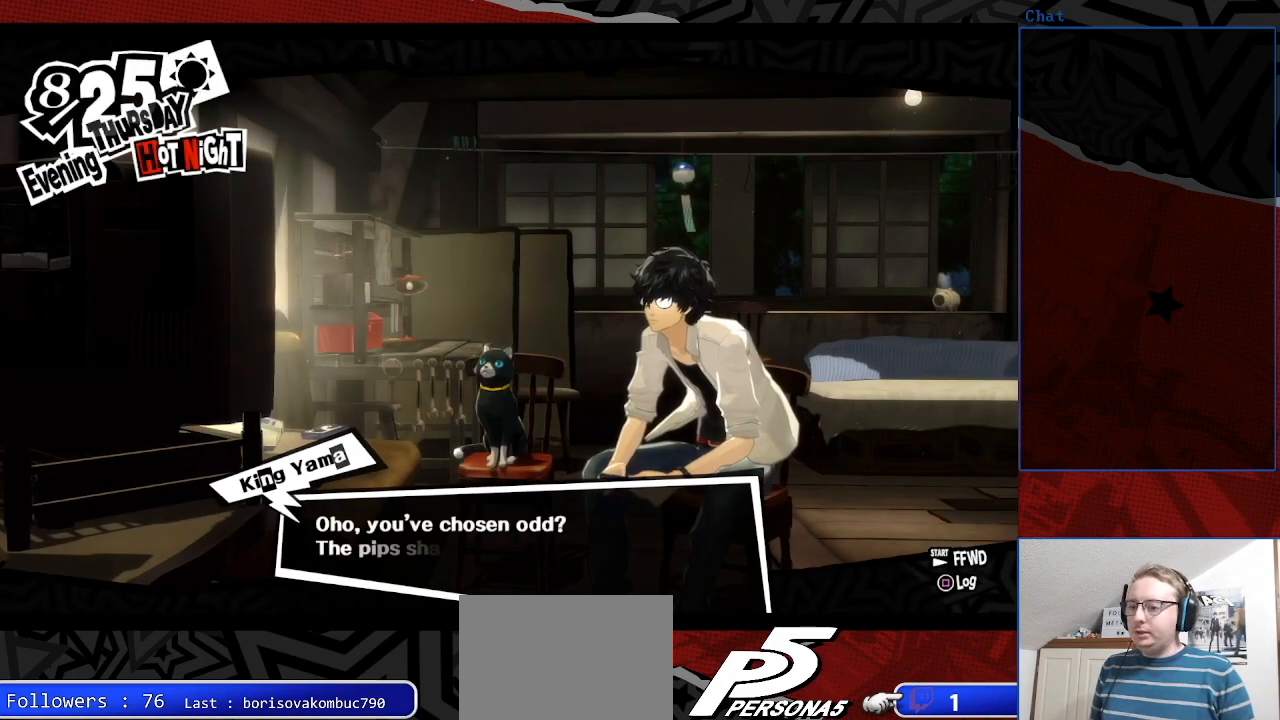
{"buttons": [], "left_stick": "center", "right_stick": "center", "events": []}
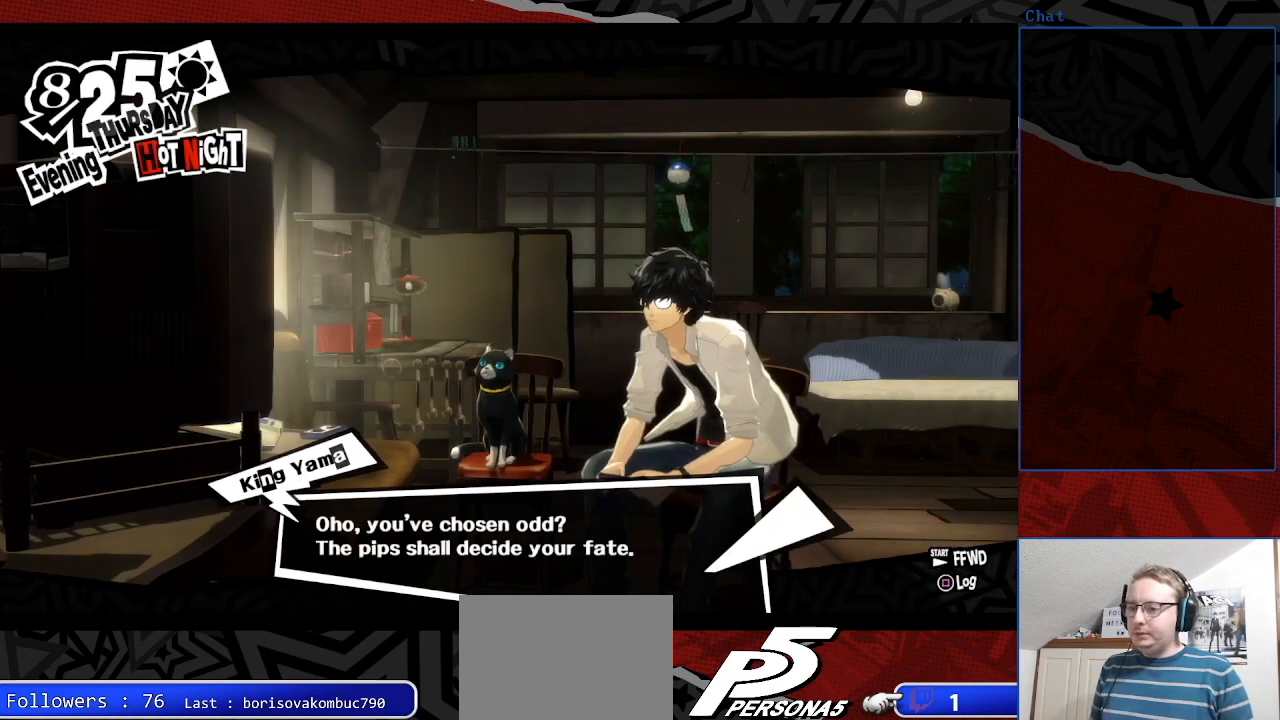
{"buttons": [], "left_stick": "center", "right_stick": "center", "events": [[100, "CROSS", "down"], [200, "CROSS", "up"]]}
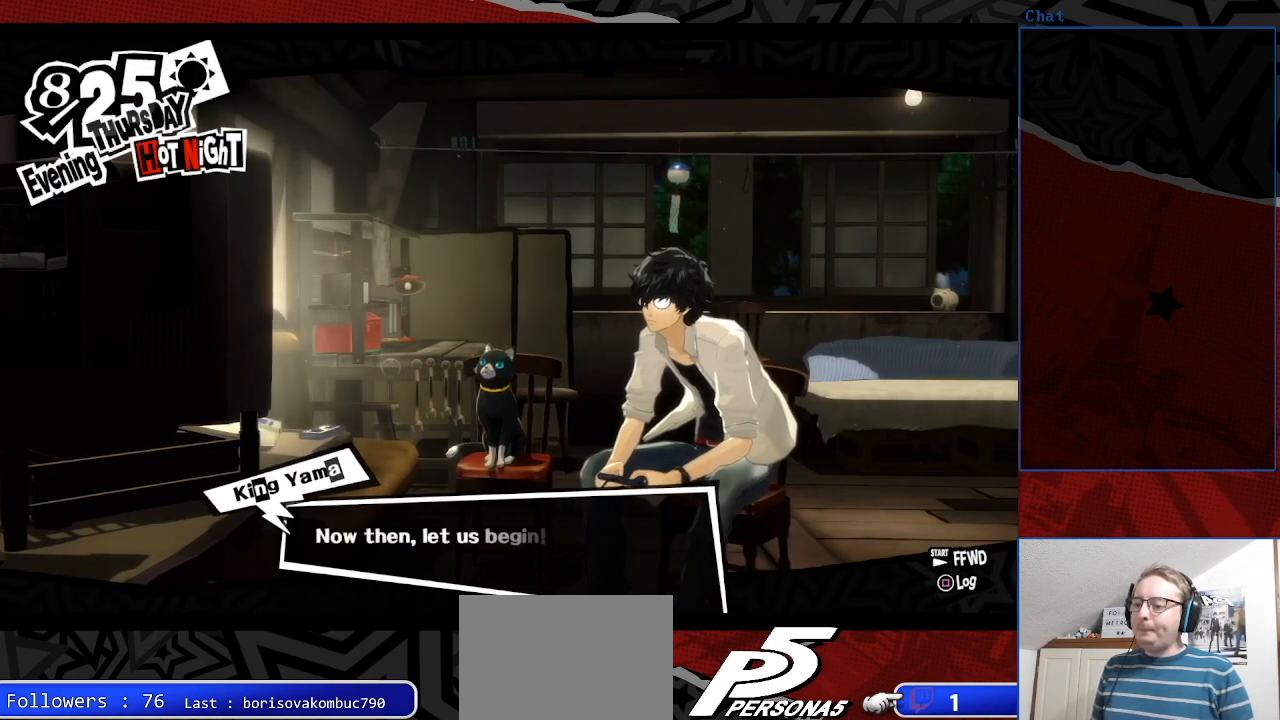
{"buttons": [], "left_stick": "center", "right_stick": "center", "events": [[200, "CROSS", "down"], [367, "CROSS", "up"]]}
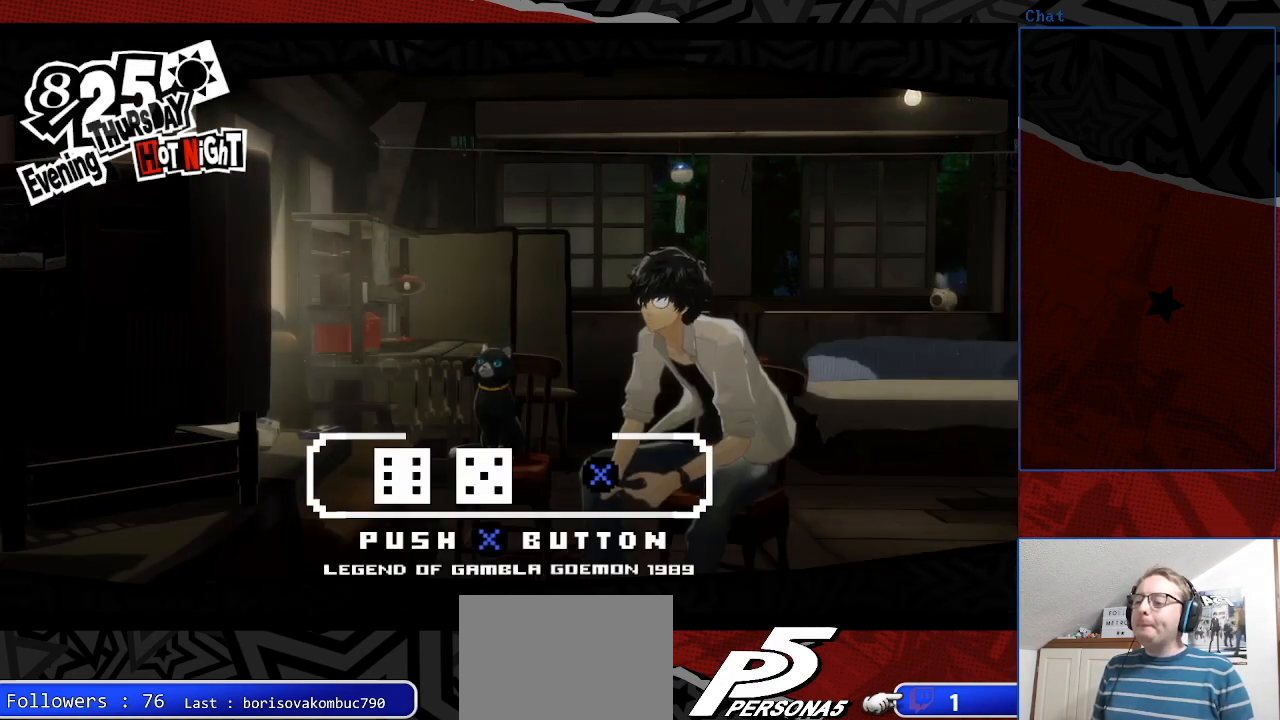
{"buttons": [], "left_stick": "center", "right_stick": "center", "events": []}
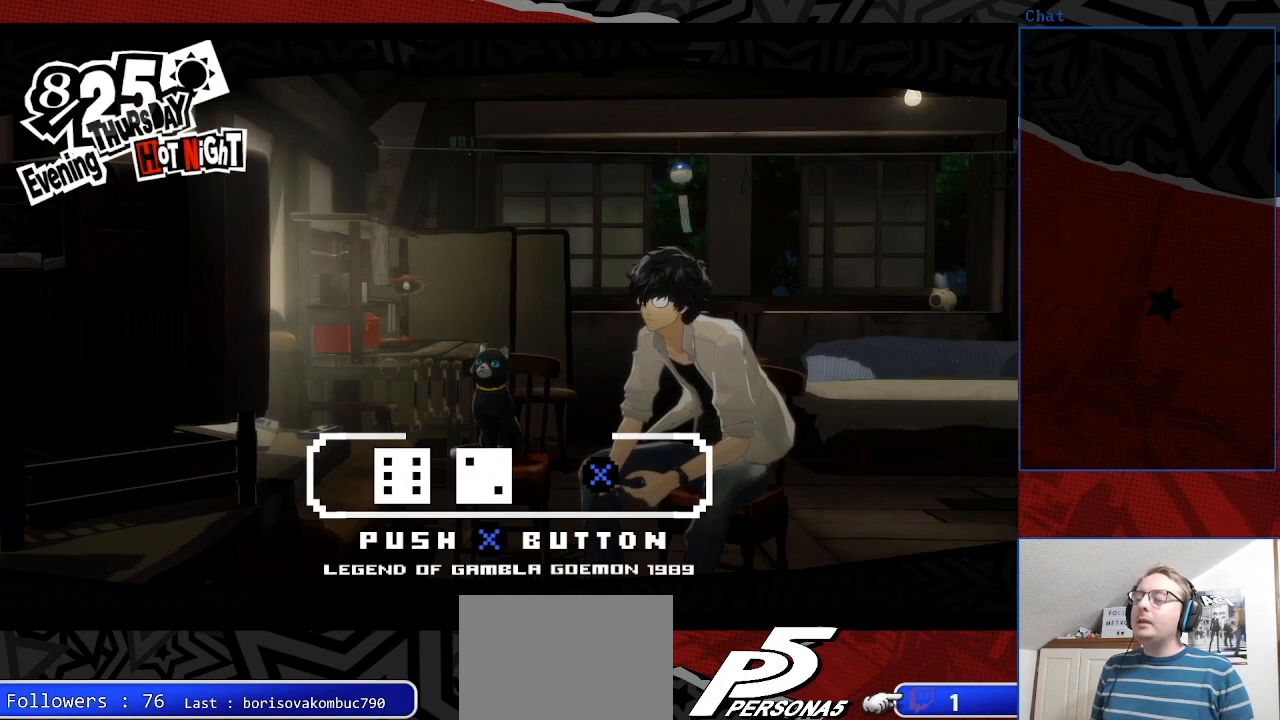
{"buttons": [], "left_stick": "center", "right_stick": "center", "events": []}
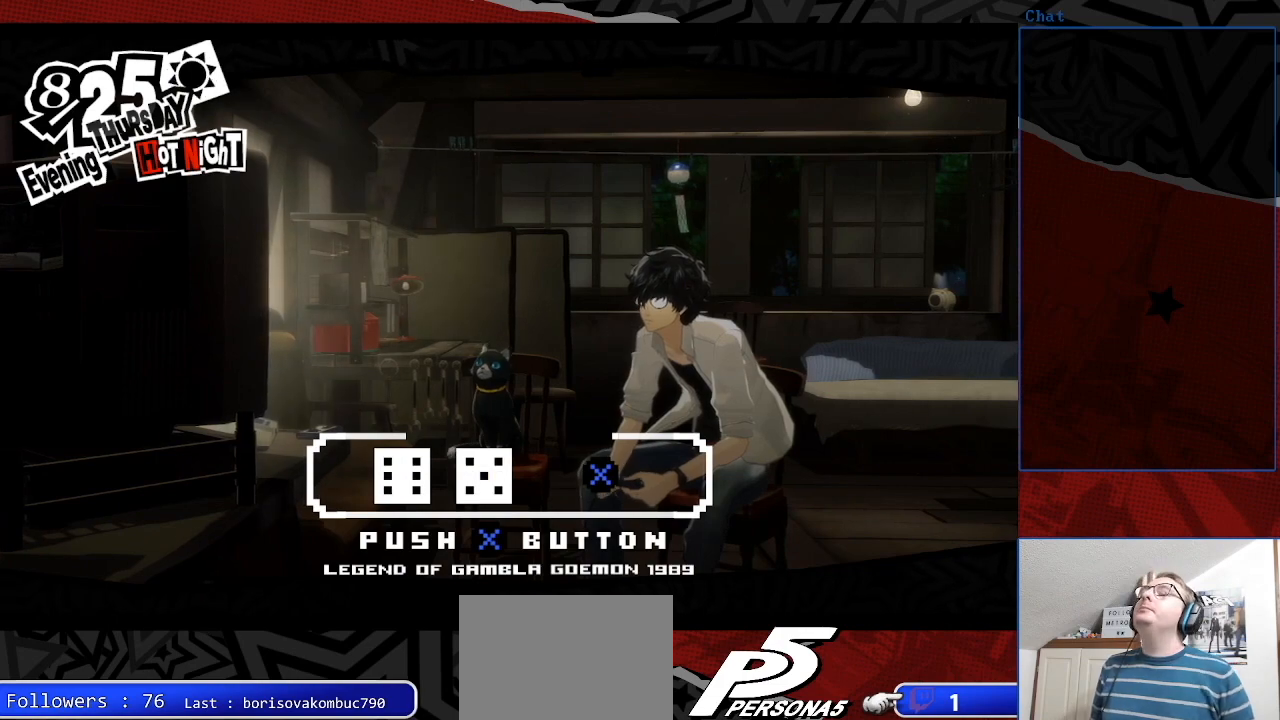
{"buttons": ["CROSS"], "left_stick": "center", "right_stick": "center", "events": [[400, "CROSS", "down"]]}
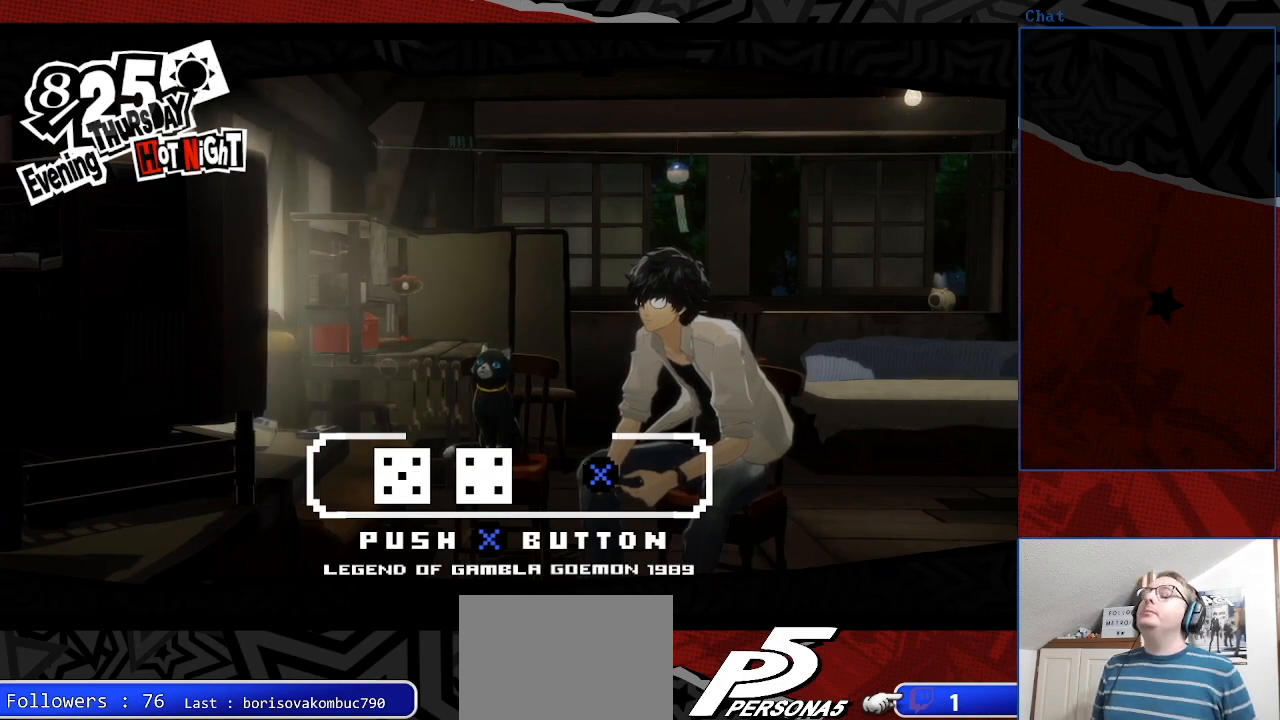
{"buttons": [], "left_stick": "center", "right_stick": "center", "events": [[33, "CROSS", "up"]]}
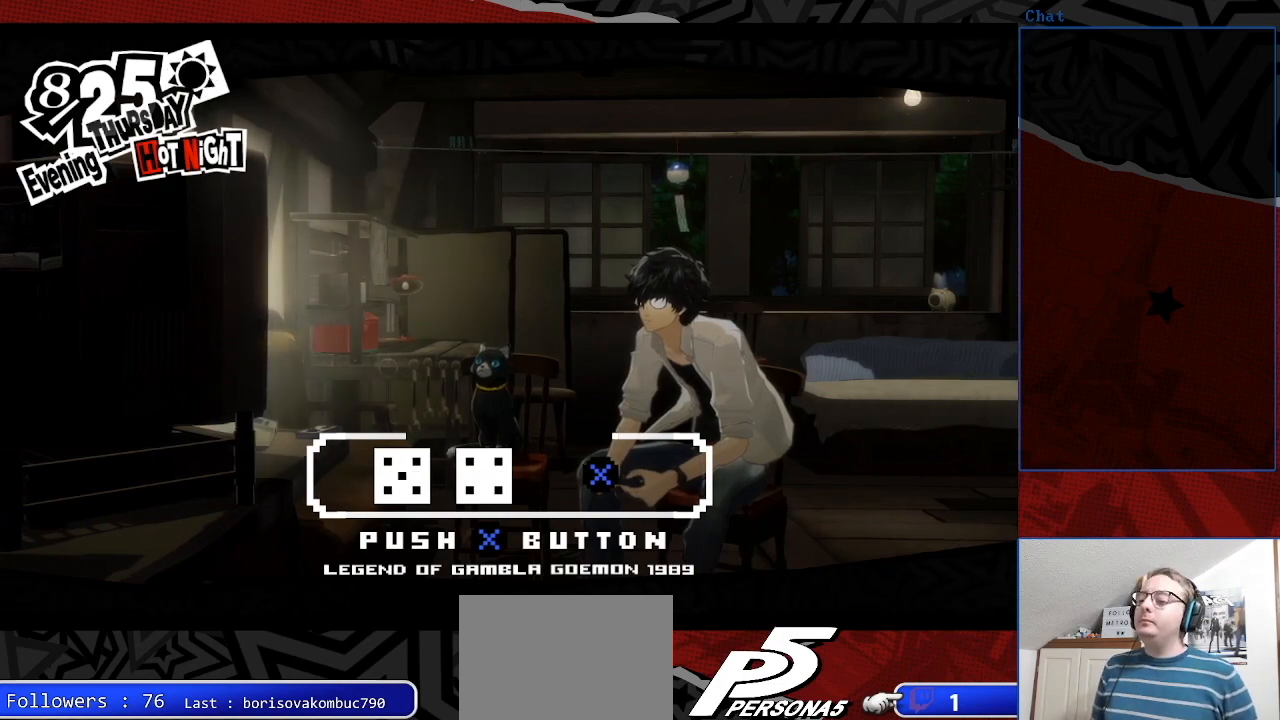
{"buttons": [], "left_stick": "center", "right_stick": "center", "events": []}
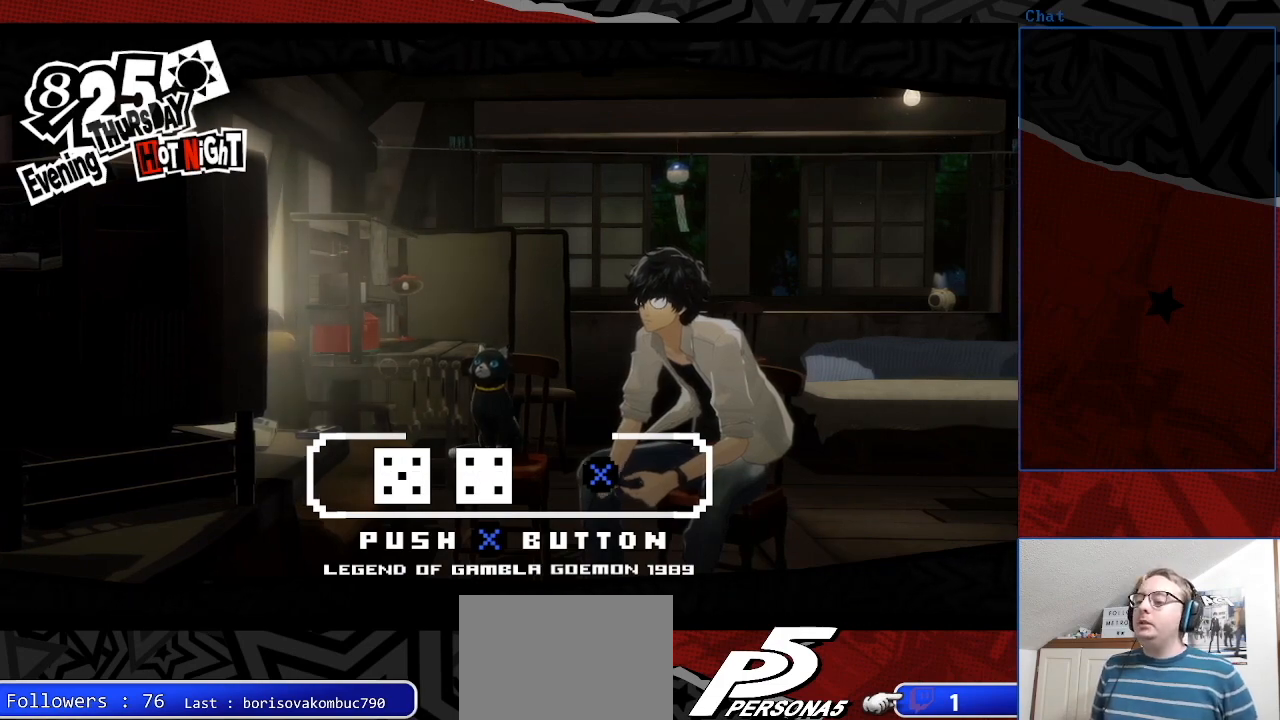
{"buttons": [], "left_stick": "center", "right_stick": "center", "events": []}
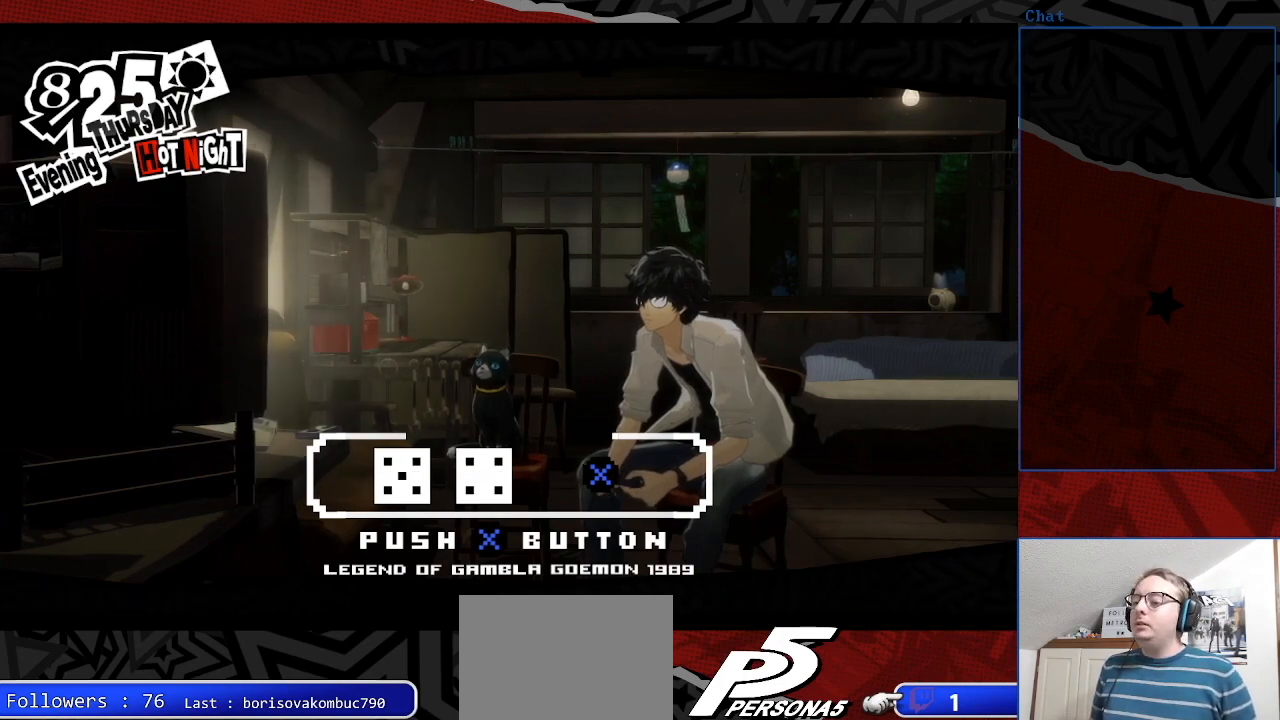
{"buttons": ["CROSS"], "left_stick": "center", "right_stick": "center", "events": [[433, "CROSS", "down"]]}
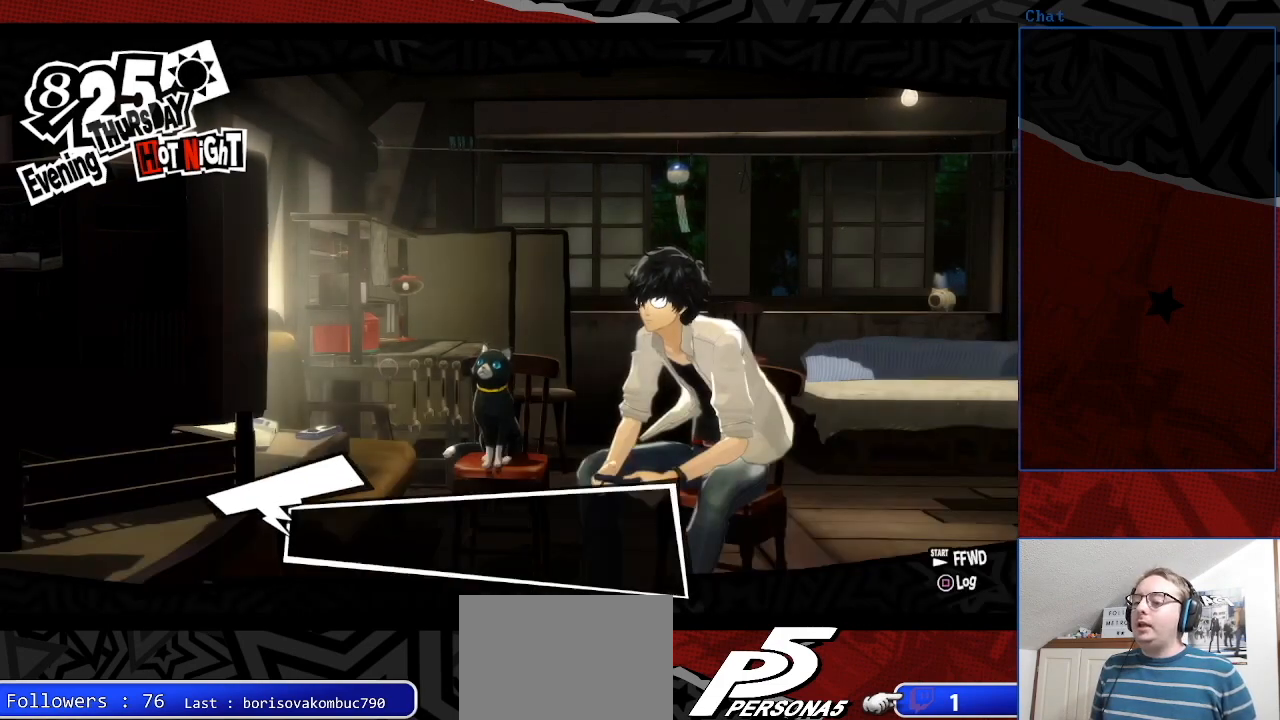
{"buttons": [], "left_stick": "center", "right_stick": "center", "events": [[33, "CROSS", "up"]]}